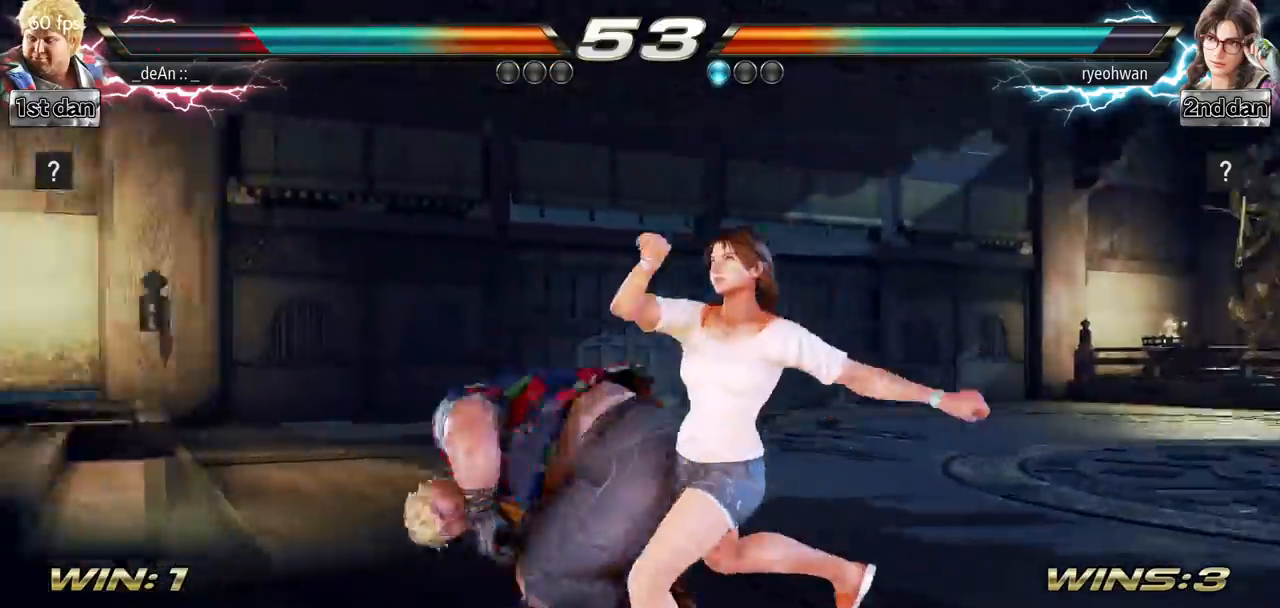
Gameplay with a controller (arcade stick); each line is a JSON object with the inputs held at the frame after it. "events" lists button and stick changes between this image and that frame as [ms after this image, input, new state], when the widget could be followed in between. Not read: L3 R3.
{"buttons": ["SQUARE"], "left_stick": "center", "events": [[150, "left_stick", "center"], [467, "SQUARE", "down"]]}
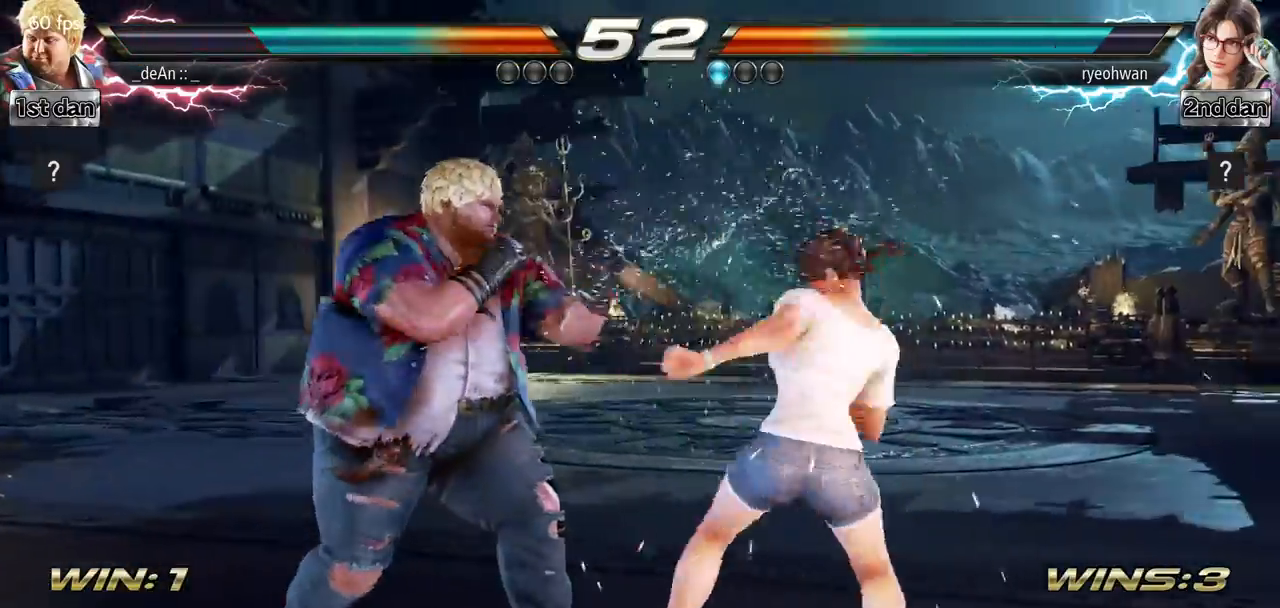
{"buttons": [], "left_stick": "left", "events": [[184, "SQUARE", "up"], [367, "left_stick", "left"], [384, "TRIANGLE", "down"], [484, "TRIANGLE", "up"]]}
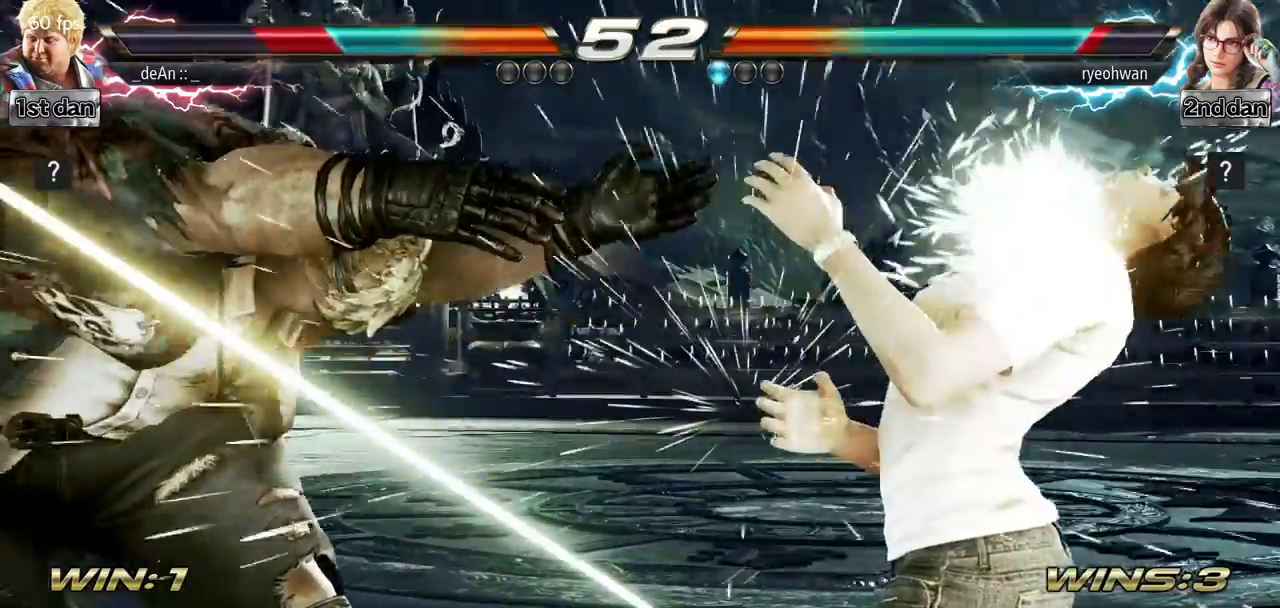
{"buttons": [], "left_stick": "left", "events": []}
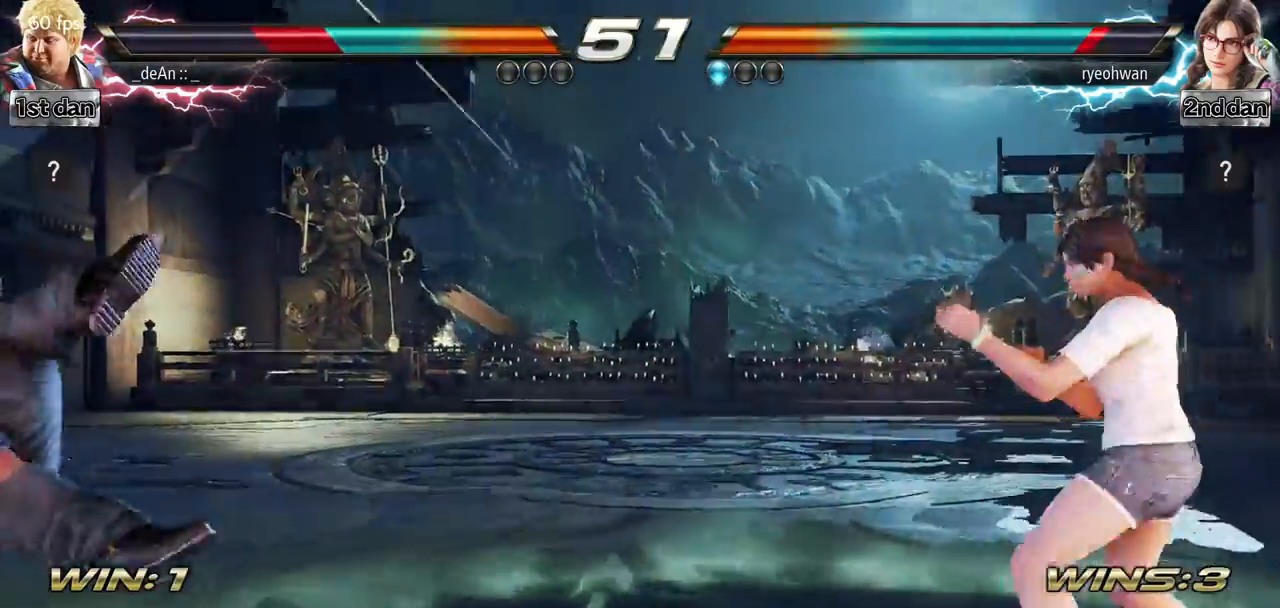
{"buttons": [], "left_stick": "up", "events": [[284, "SQUARE", "down"], [351, "left_stick", "center"], [418, "SQUARE", "up"], [501, "left_stick", "up"]]}
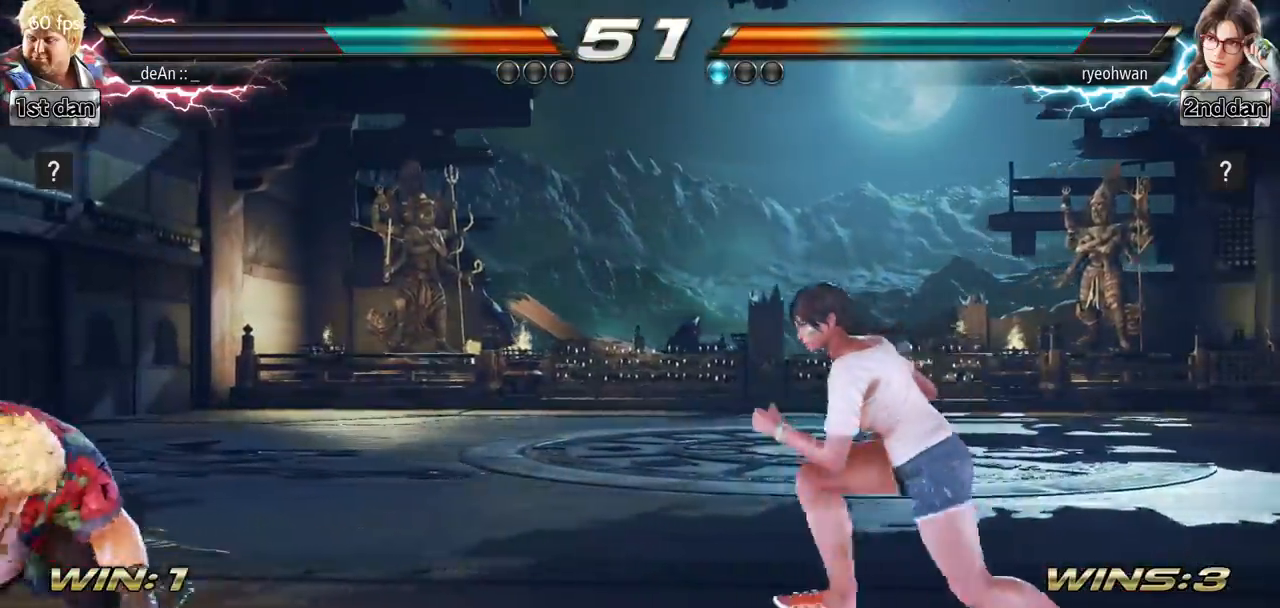
{"buttons": [], "left_stick": "center", "events": [[83, "left_stick", "center"]]}
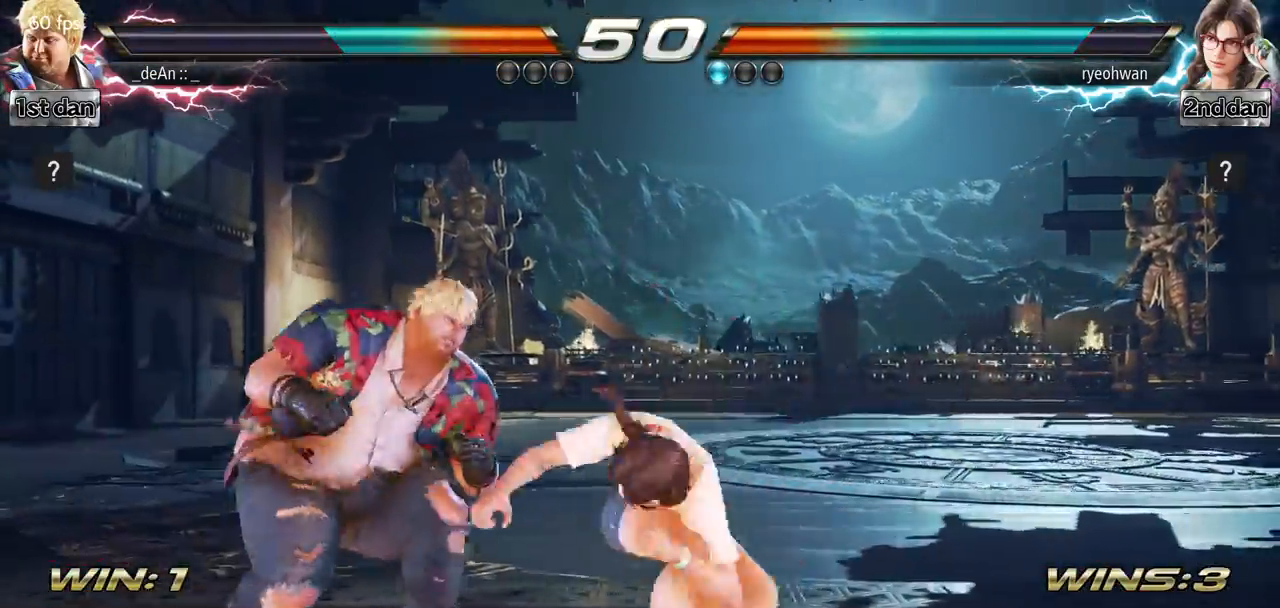
{"buttons": [], "left_stick": "left", "events": [[317, "left_stick", "left"]]}
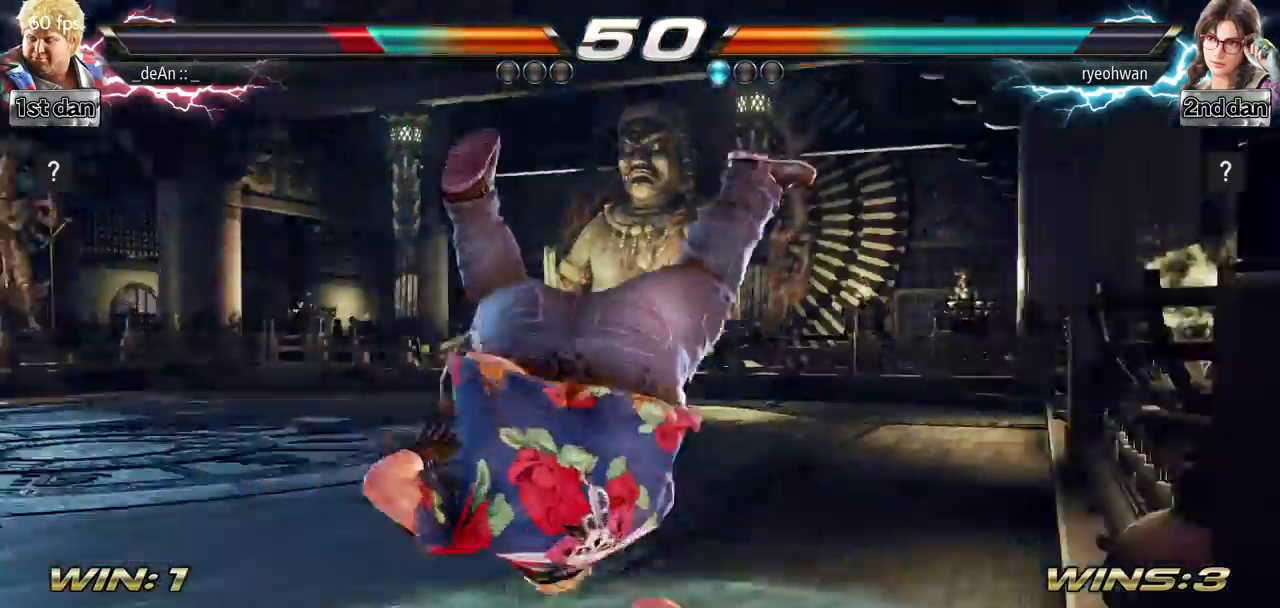
{"buttons": [], "left_stick": "left", "events": [[133, "TRIANGLE", "down"], [183, "left_stick", "right"], [267, "TRIANGLE", "up"], [334, "TRIANGLE", "down"], [450, "TRIANGLE", "up"], [450, "left_stick", "left"]]}
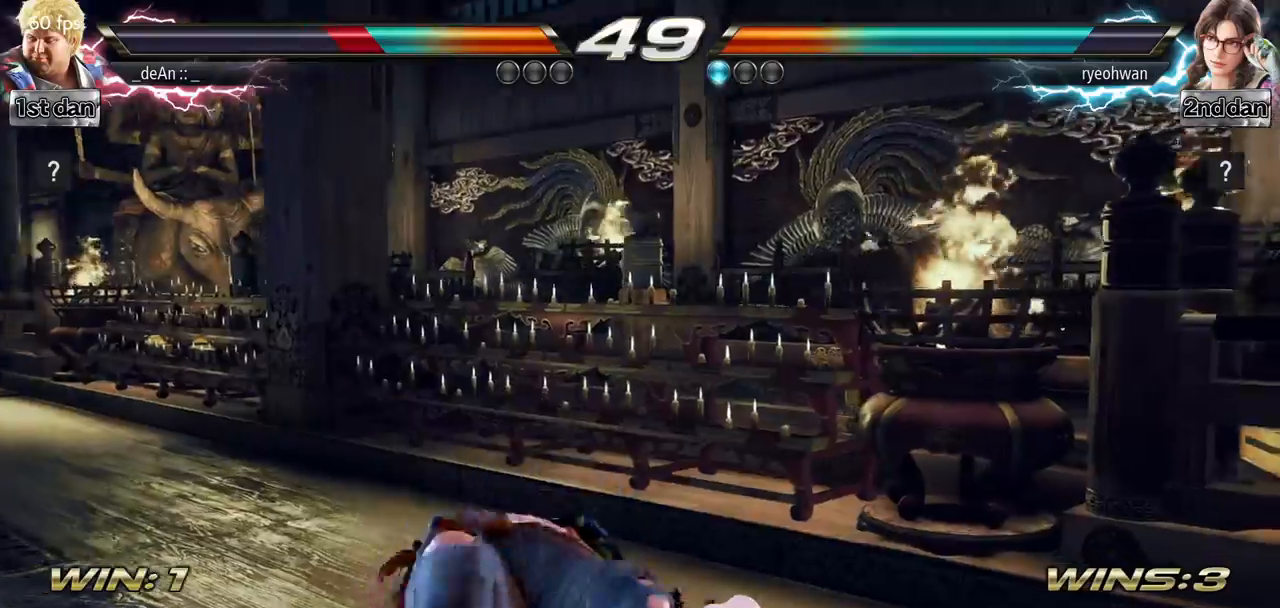
{"buttons": [], "left_stick": "down", "events": [[301, "left_stick", "down"]]}
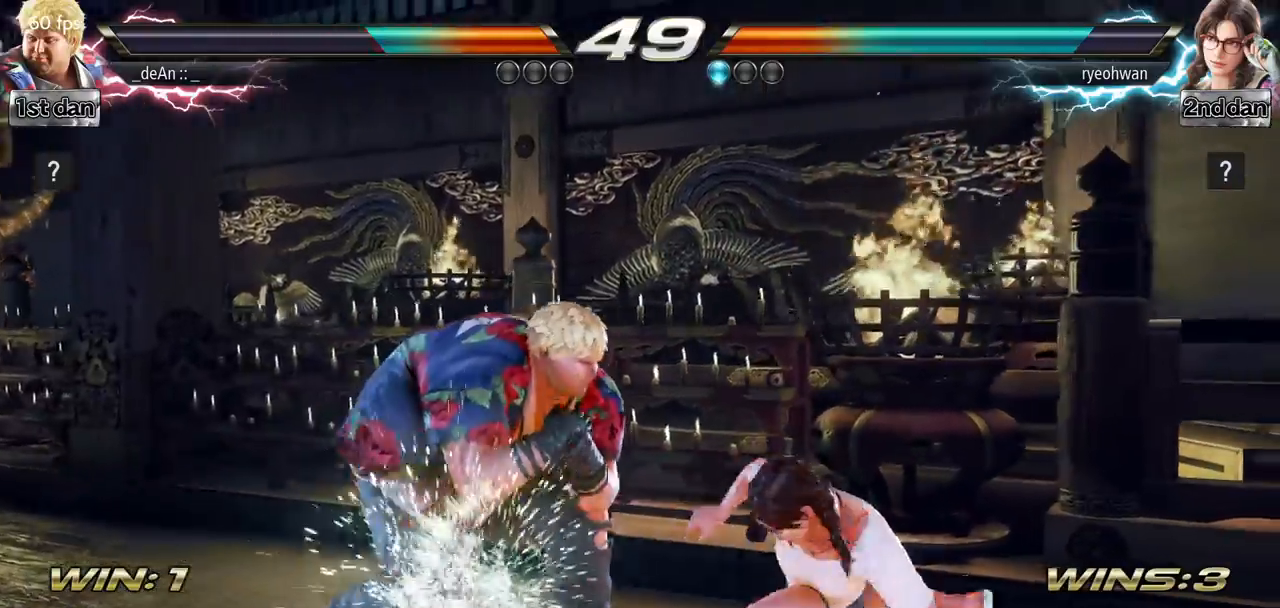
{"buttons": ["SQUARE"], "left_stick": "center", "events": [[250, "TRIANGLE", "down"], [250, "left_stick", "left"], [284, "R1", "down"], [300, "R1", "up"], [317, "left_stick", "center"], [367, "SQUARE", "down"], [500, "TRIANGLE", "up"]]}
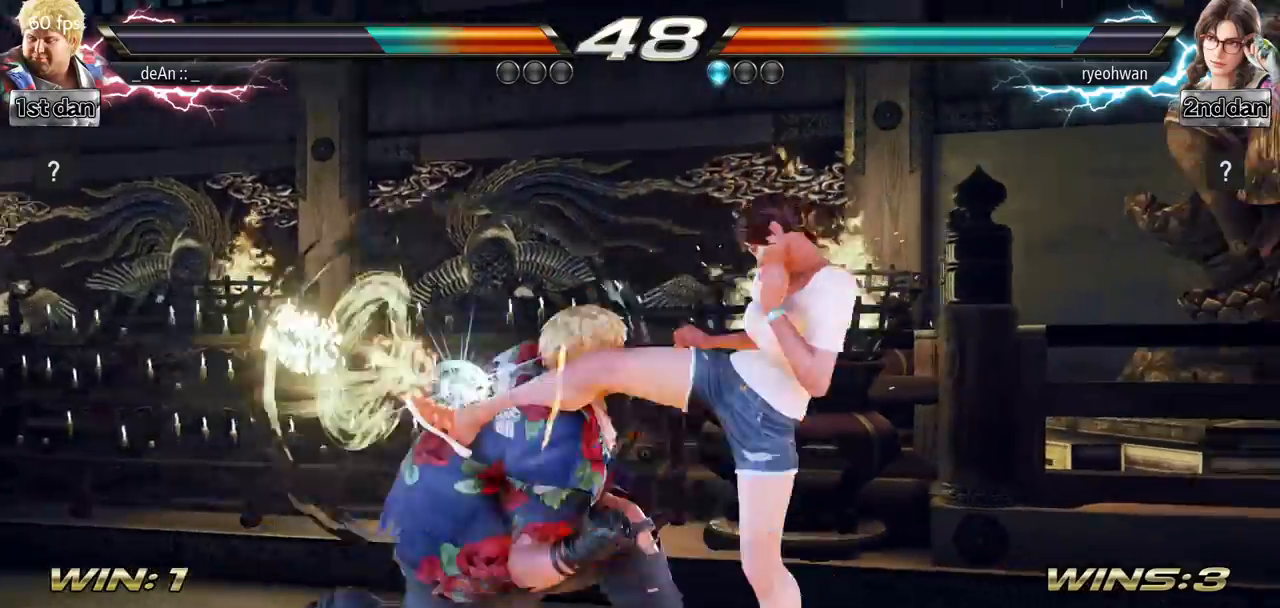
{"buttons": ["TRIANGLE"], "left_stick": "center", "events": [[34, "SQUARE", "up"], [451, "TRIANGLE", "down"]]}
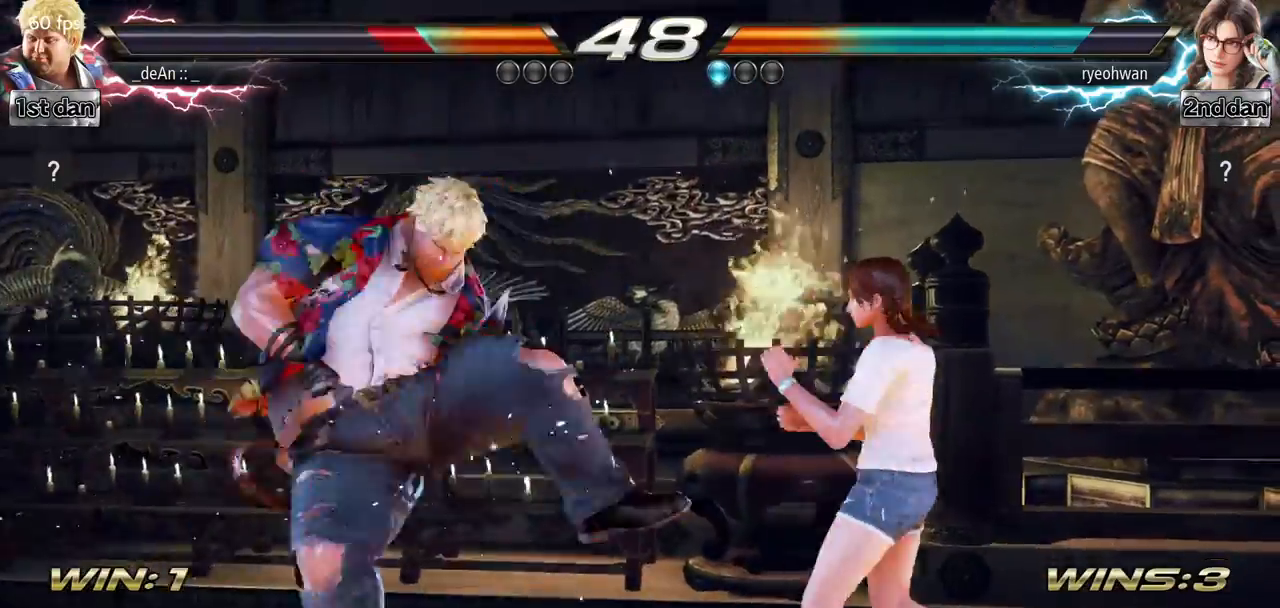
{"buttons": [], "left_stick": "left", "events": [[100, "TRIANGLE", "up"], [167, "left_stick", "left"], [300, "SQUARE", "down"], [450, "SQUARE", "up"]]}